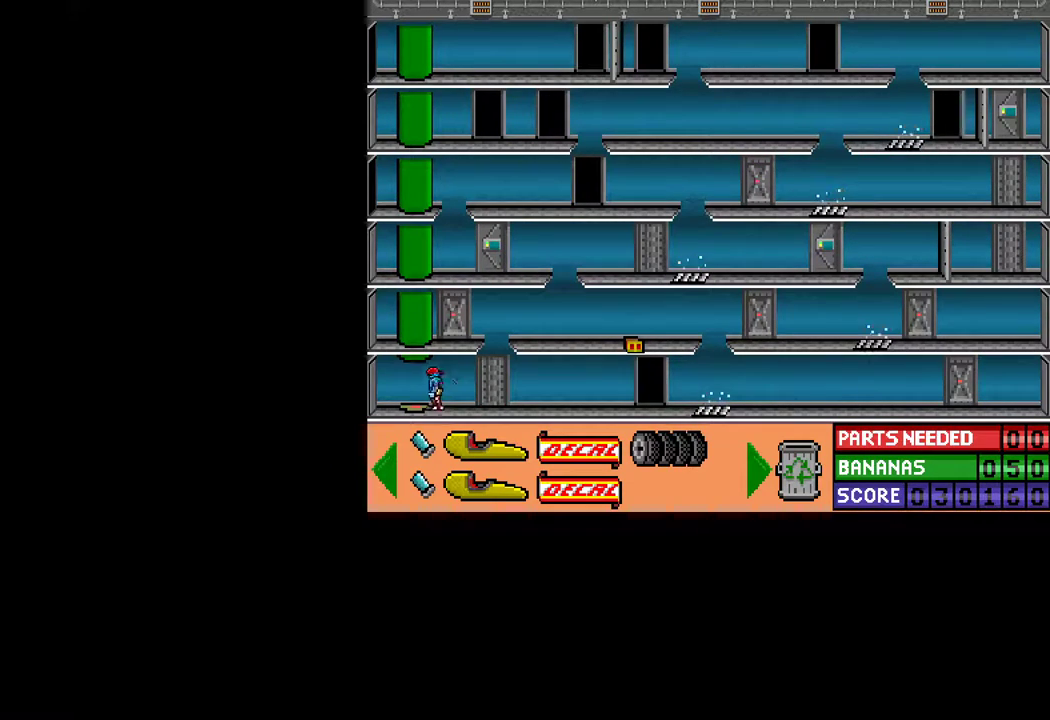
Gameplay with keyboard and mouse; each line is a JSON object with the keys and mouse buttons held at the frame after it. "events" lists presses ("down") and releases ("up") of "ctrl", "down", "escape", "left", "return", "right", "shift", "space", "tab", "up", "mouse_left" and "mouse_right" between this image and that frame as [ms after this image, input, new state], when the widget could be followed in between. "mouse_left", "mouse_right" = the "left", "right" buttons of the "mouse" list. No other keys are recorded. "mouse_move" is the direction in which the mouse moves at that frame (one of eight, or "still"), when it could be read.
{"keys": [], "mouse": [], "mouse_move": "still", "events": [[50, "up", "up"], [150, "up", "down"], [183, "up", "up"], [233, "up", "down"], [283, "up", "up"]]}
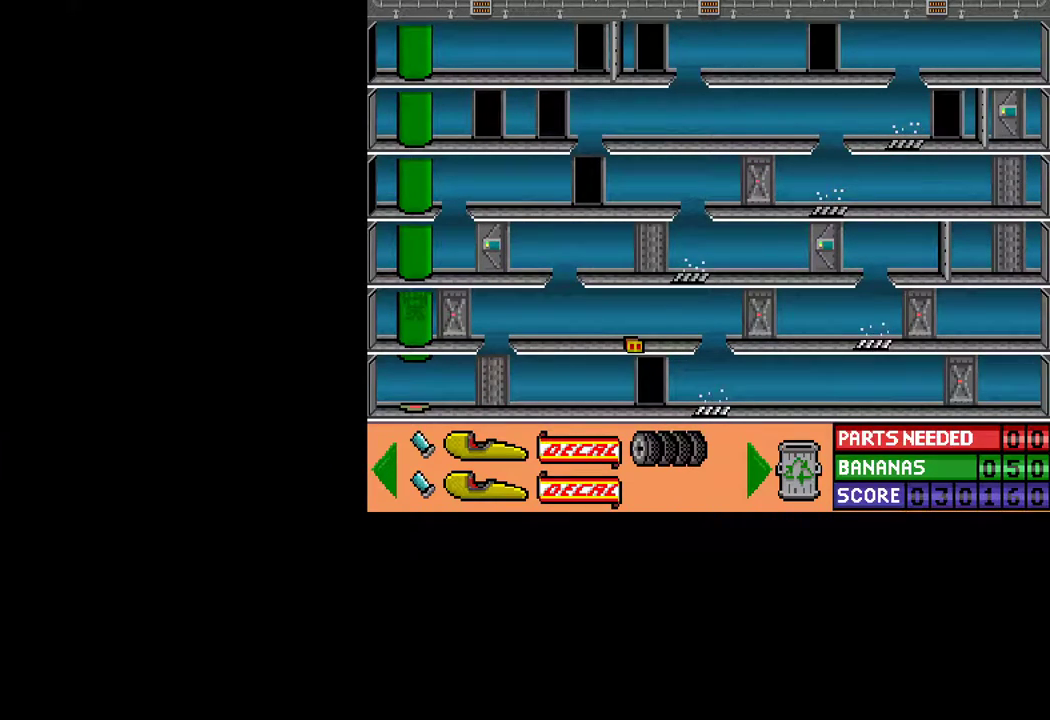
{"keys": [], "mouse": [], "mouse_move": "up-left", "events": []}
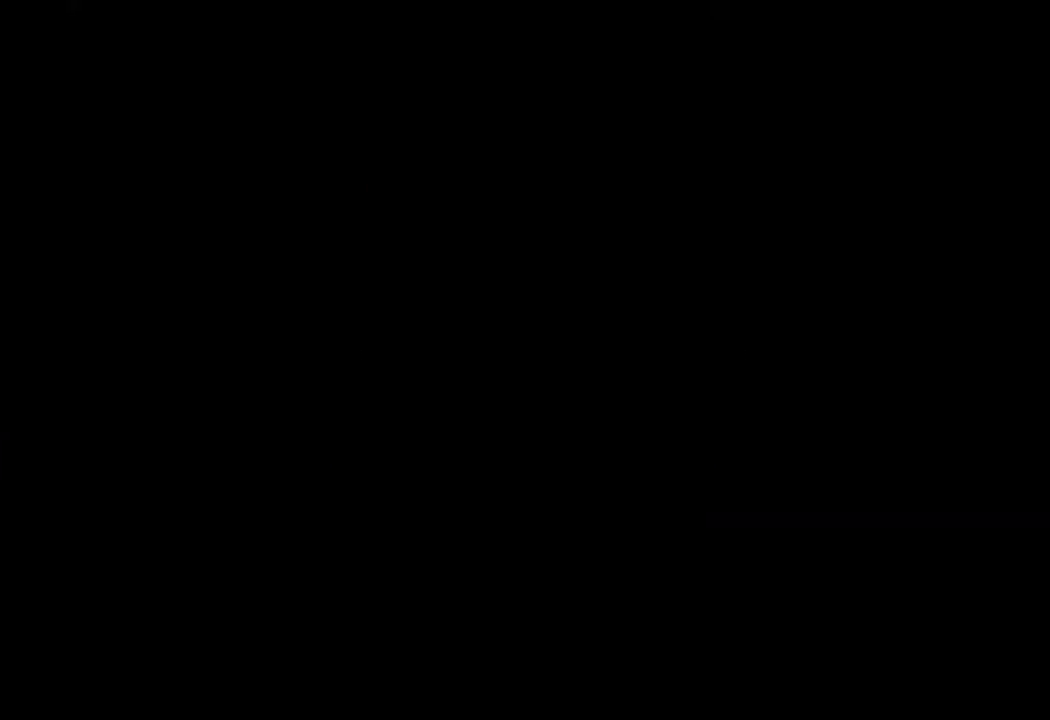
{"keys": [], "mouse": [], "mouse_move": "left", "events": []}
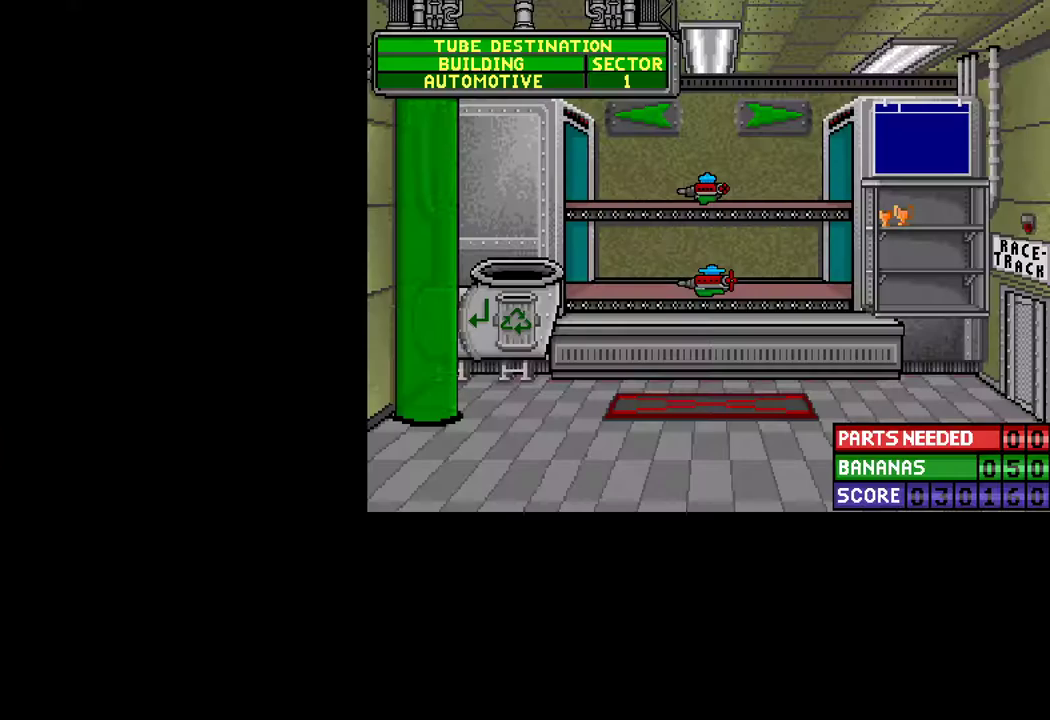
{"keys": [], "mouse": [], "mouse_move": "still", "events": []}
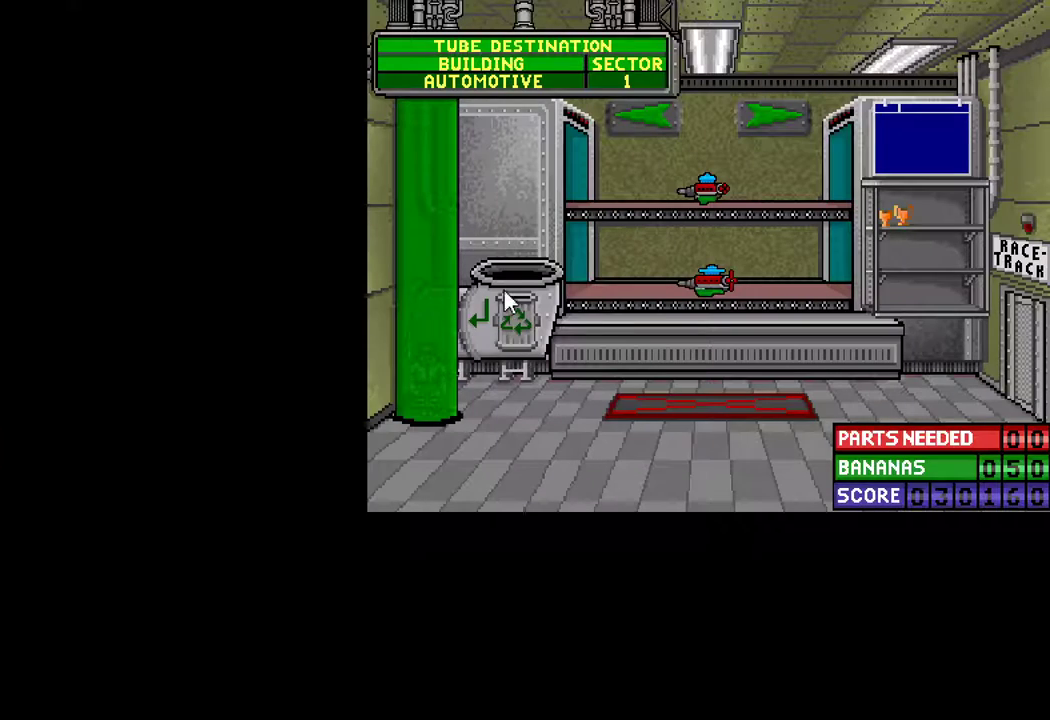
{"keys": [], "mouse": [], "mouse_move": "up-right", "events": []}
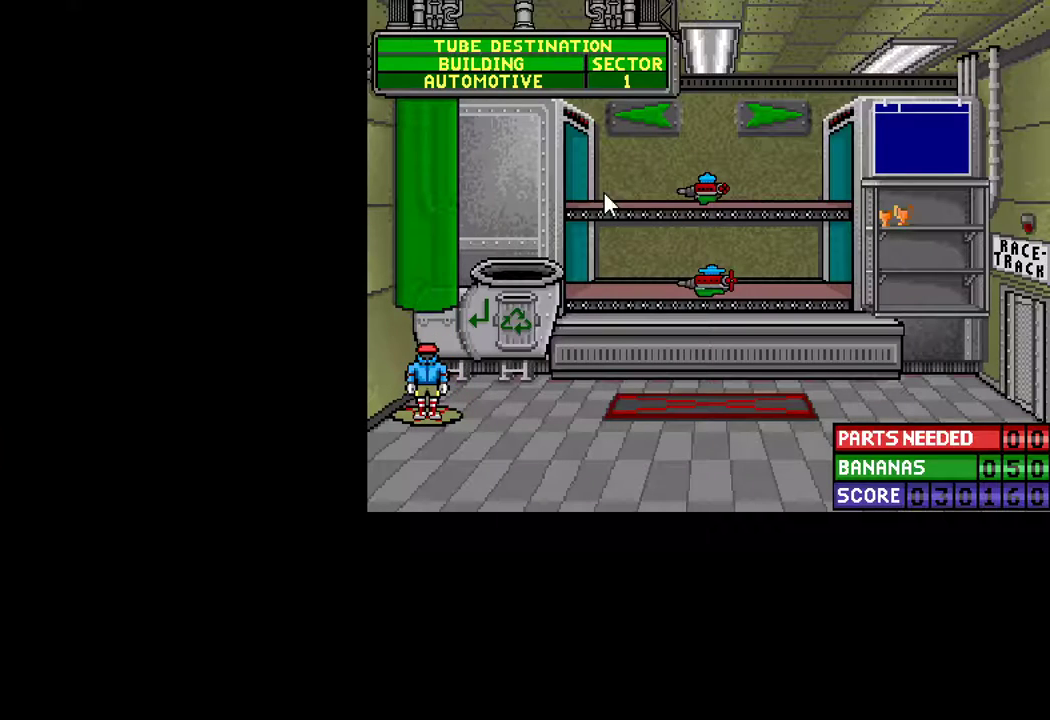
{"keys": [], "mouse": [], "mouse_move": "still", "events": []}
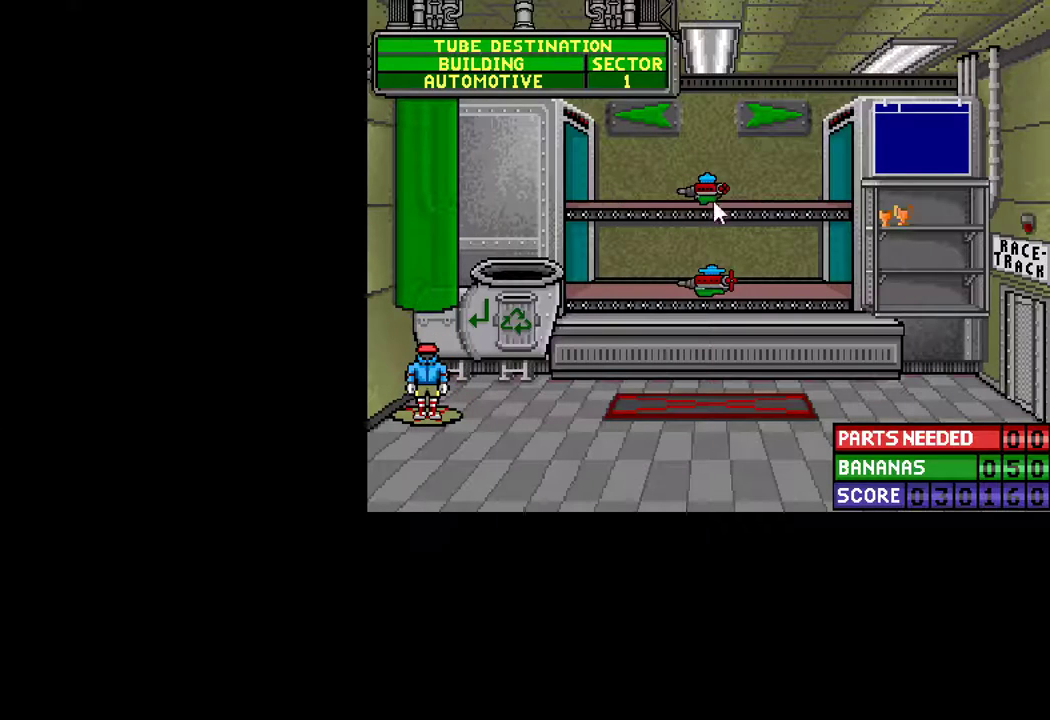
{"keys": [], "mouse": [], "mouse_move": "down-left", "events": [[183, "mouse_left", "down"], [233, "mouse_left", "up"], [383, "mouse_left", "down"], [467, "mouse_left", "up"]]}
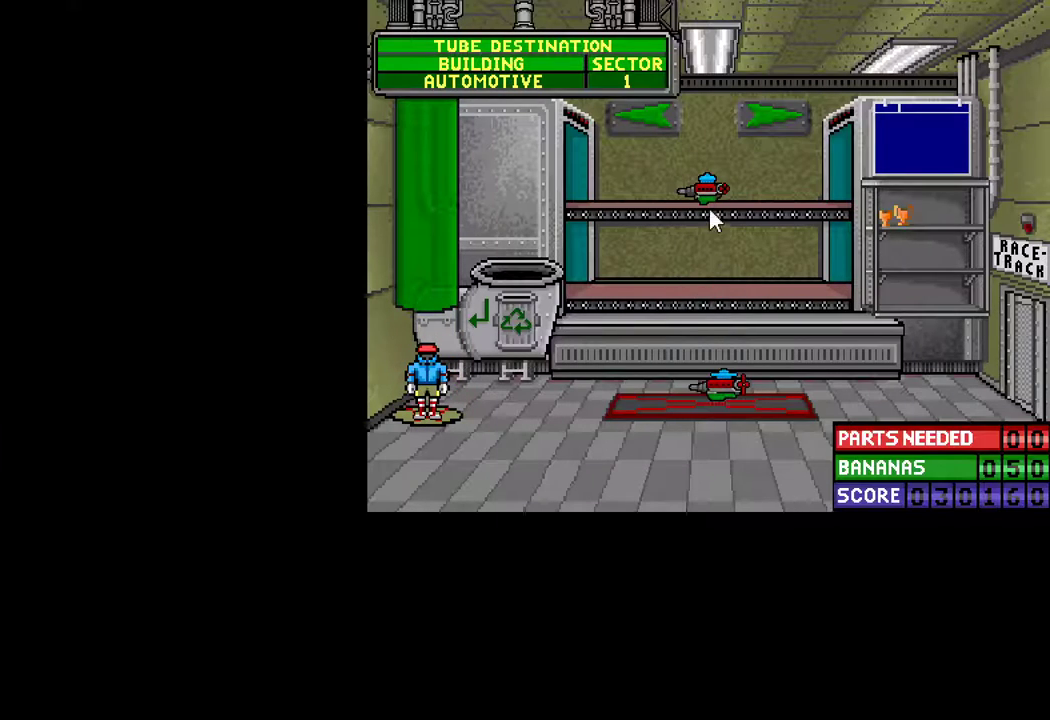
{"keys": [], "mouse": [], "mouse_move": "down", "events": [[150, "mouse_left", "down"], [250, "mouse_left", "up"]]}
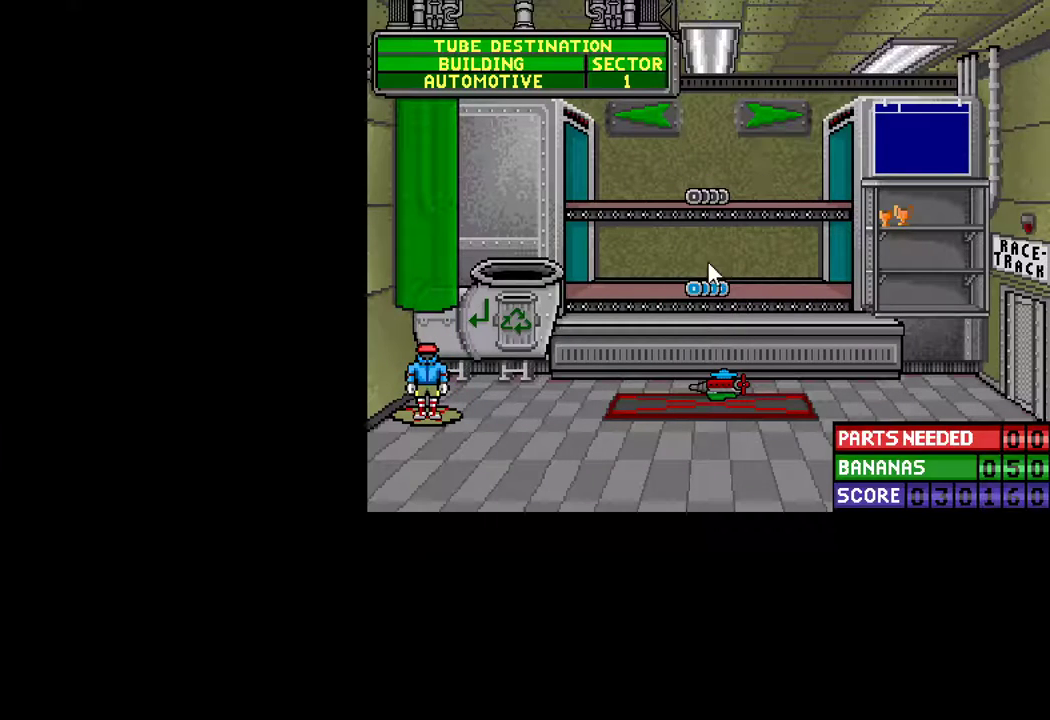
{"keys": [], "mouse": [], "mouse_move": "still", "events": [[83, "mouse_left", "down"], [167, "mouse_left", "up"], [400, "mouse_left", "down"], [450, "mouse_left", "up"]]}
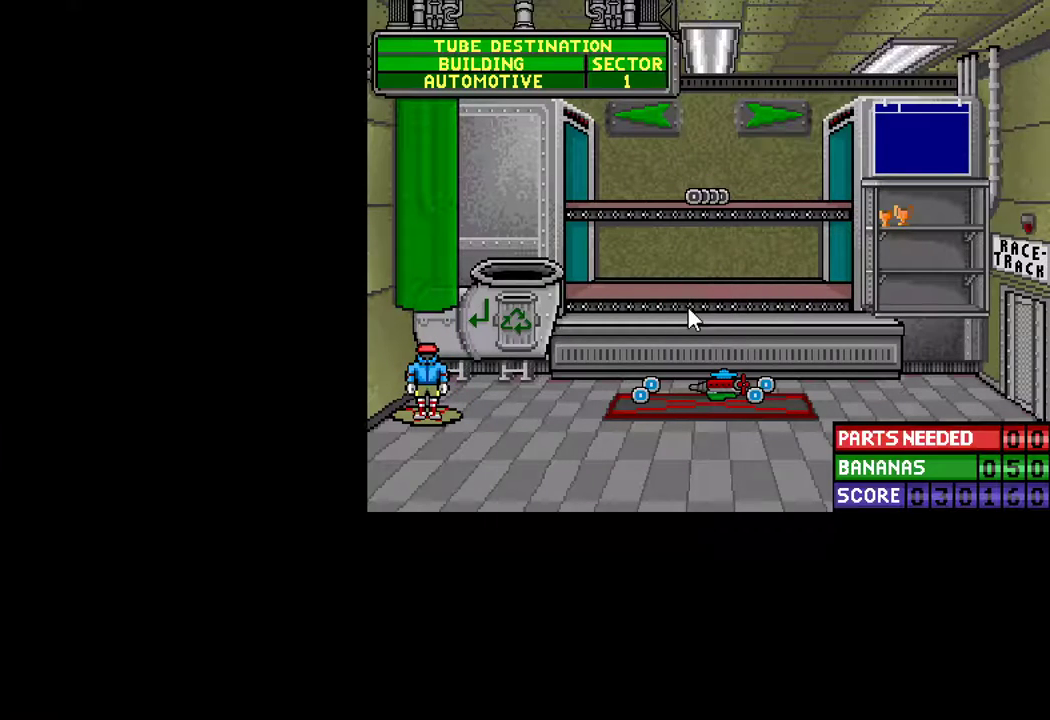
{"keys": [], "mouse": [], "mouse_move": "still", "events": [[183, "mouse_left", "down"], [233, "mouse_left", "up"]]}
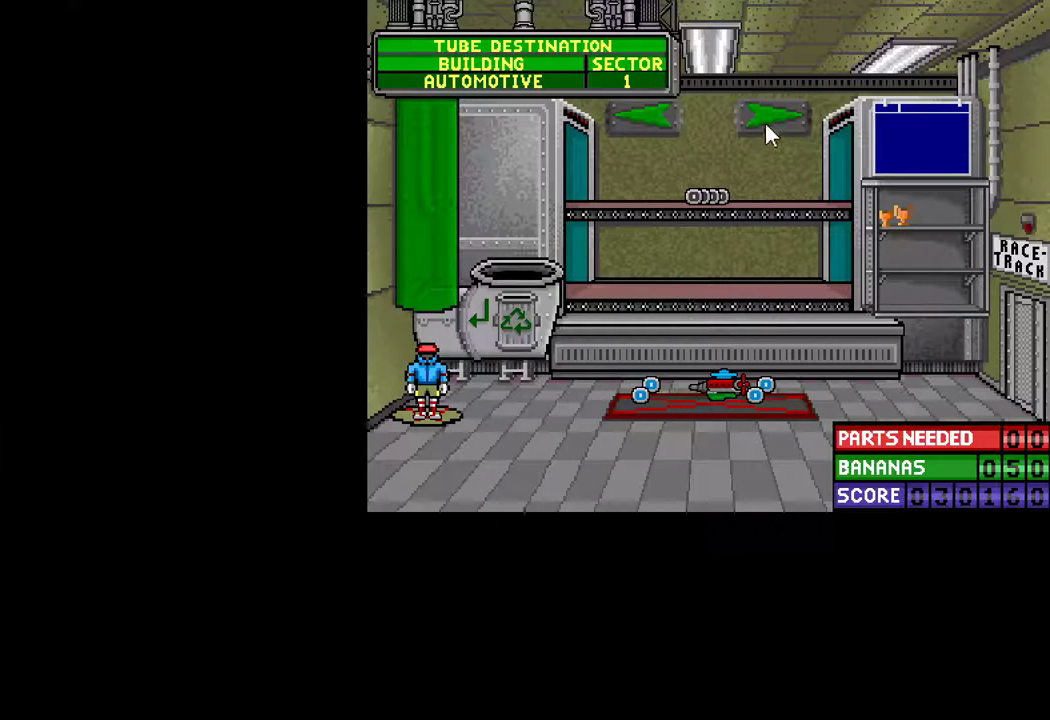
{"keys": [], "mouse": [], "events": [[17, "mouse_left", "down"], [67, "mouse_left", "up"]]}
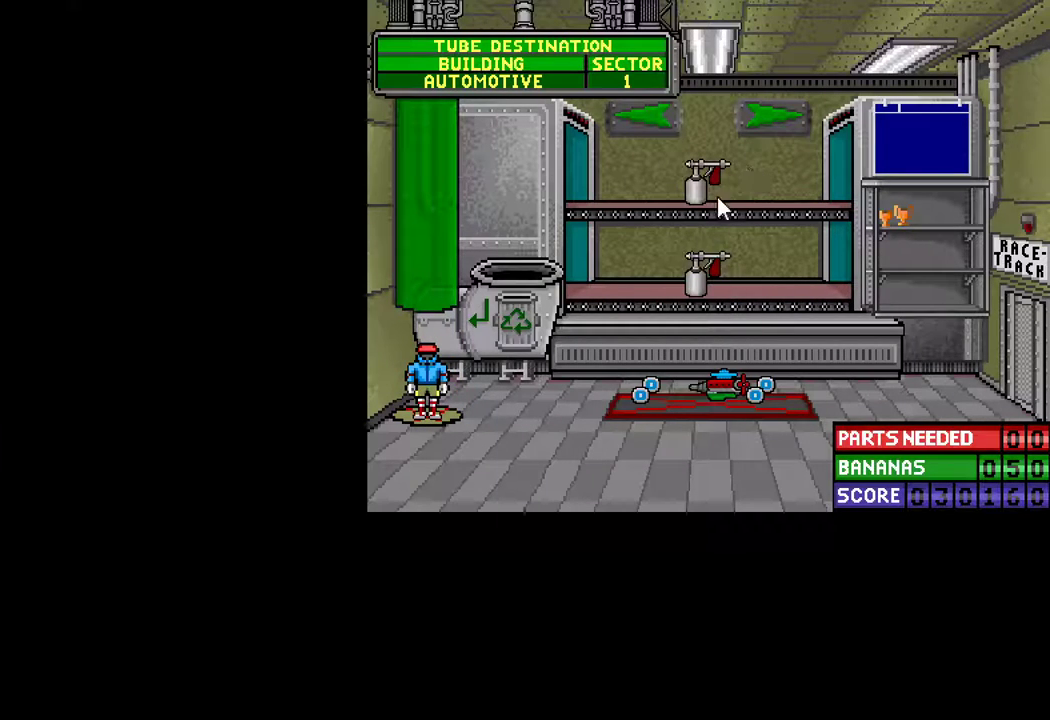
{"keys": [], "mouse": [], "mouse_move": "down", "events": [[133, "mouse_left", "down"], [167, "mouse_left", "up"]]}
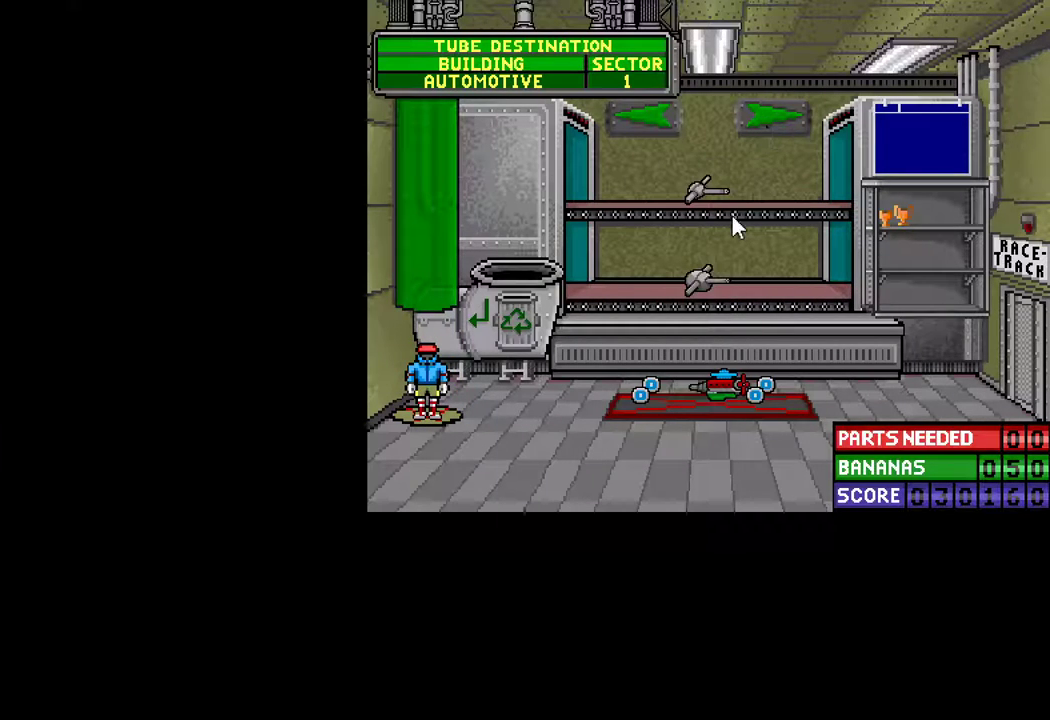
{"keys": [], "mouse": [], "mouse_move": "still", "events": [[100, "mouse_left", "down"], [183, "mouse_left", "up"], [383, "mouse_left", "down"], [417, "mouse_left", "up"]]}
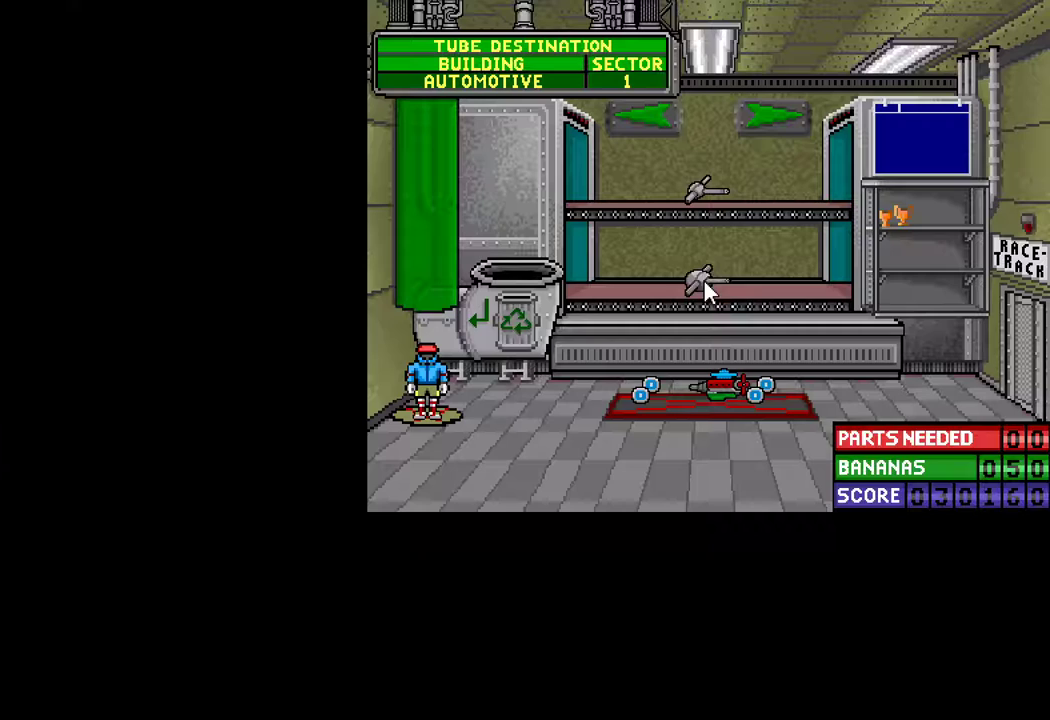
{"keys": [], "mouse": [], "mouse_move": "up", "events": [[67, "mouse_left", "down"], [117, "mouse_left", "up"], [300, "mouse_left", "down"], [350, "mouse_left", "up"]]}
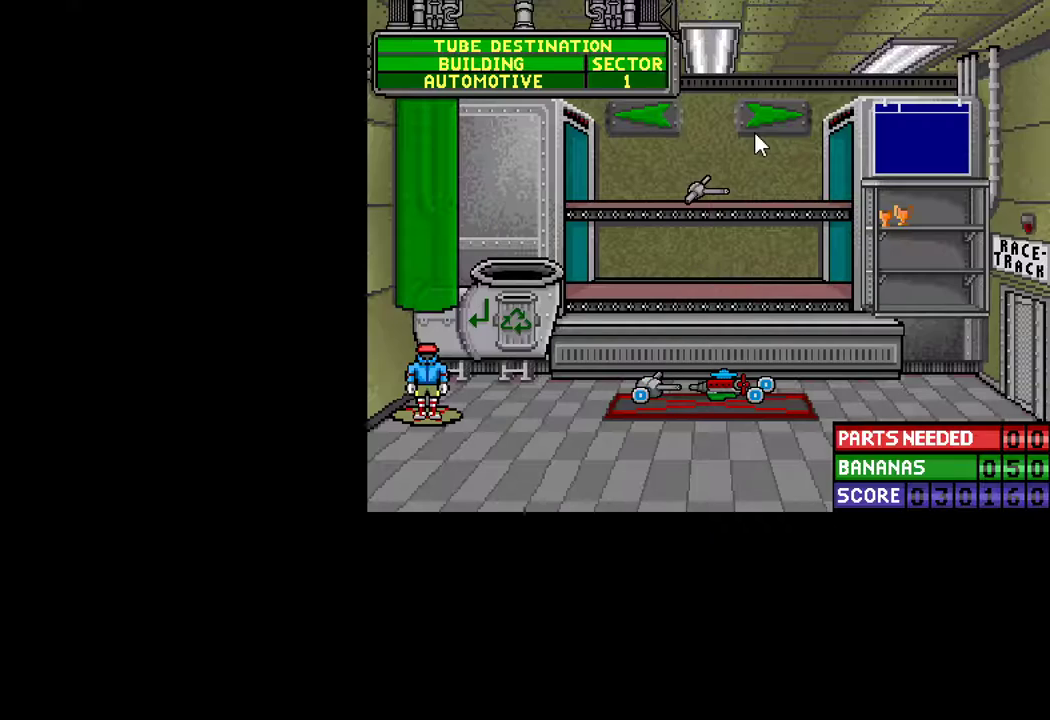
{"keys": [], "mouse": ["left"], "mouse_move": "down-left", "events": [[33, "mouse_left", "down"], [83, "mouse_left", "up"], [500, "mouse_left", "down"]]}
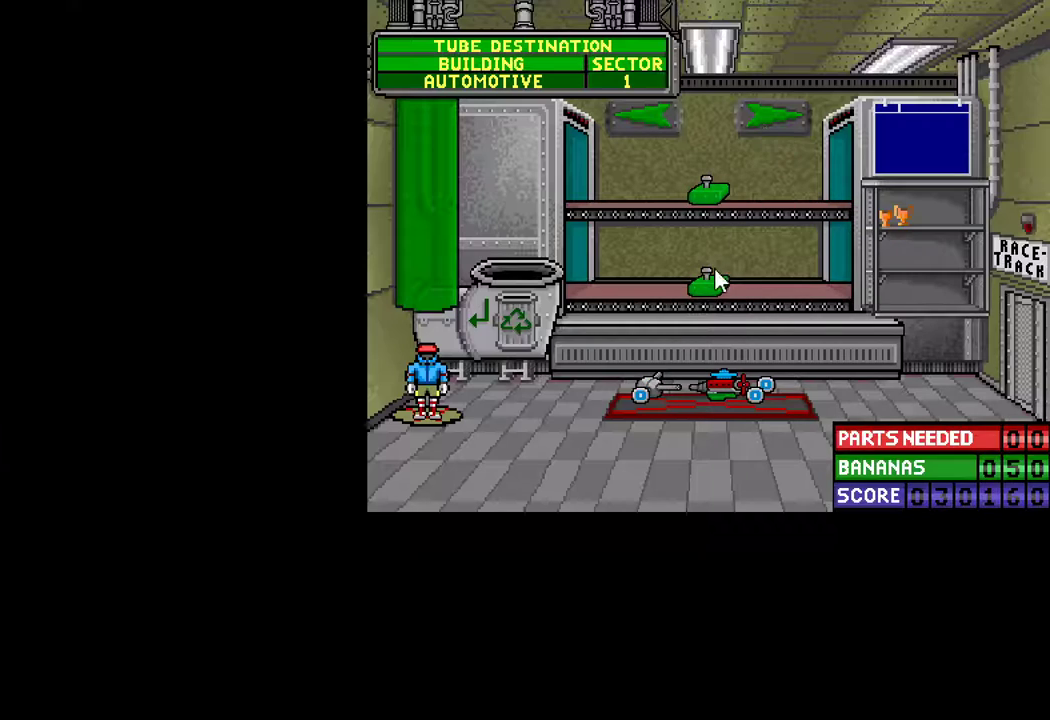
{"keys": [], "mouse": [], "mouse_move": "up-right", "events": [[100, "mouse_left", "up"], [333, "mouse_left", "down"], [383, "mouse_left", "up"]]}
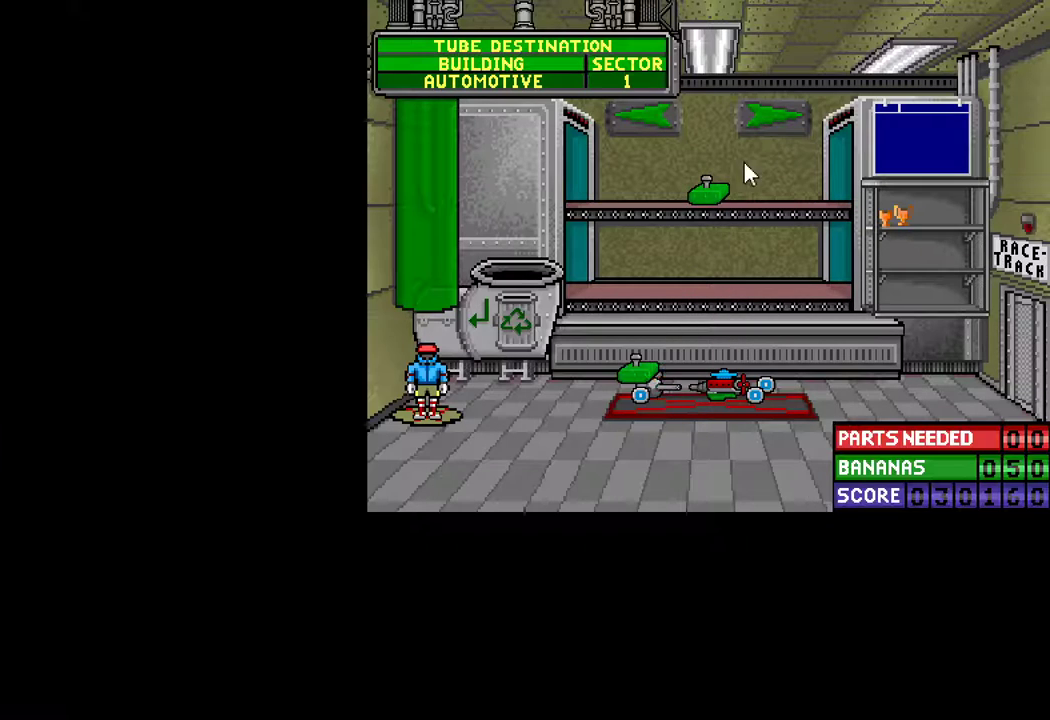
{"keys": [], "mouse": [], "mouse_move": "down-left", "events": [[167, "mouse_left", "down"], [200, "mouse_left", "up"]]}
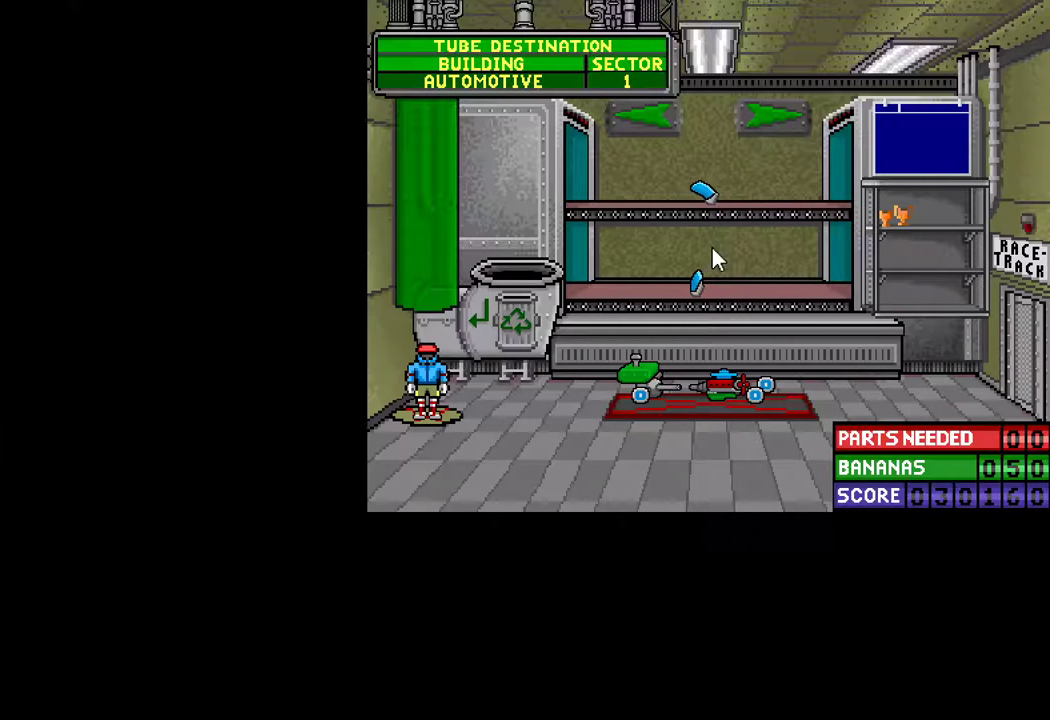
{"keys": [], "mouse": ["left"], "mouse_move": "down", "events": [[267, "mouse_left", "down"], [317, "mouse_left", "up"], [500, "mouse_left", "down"]]}
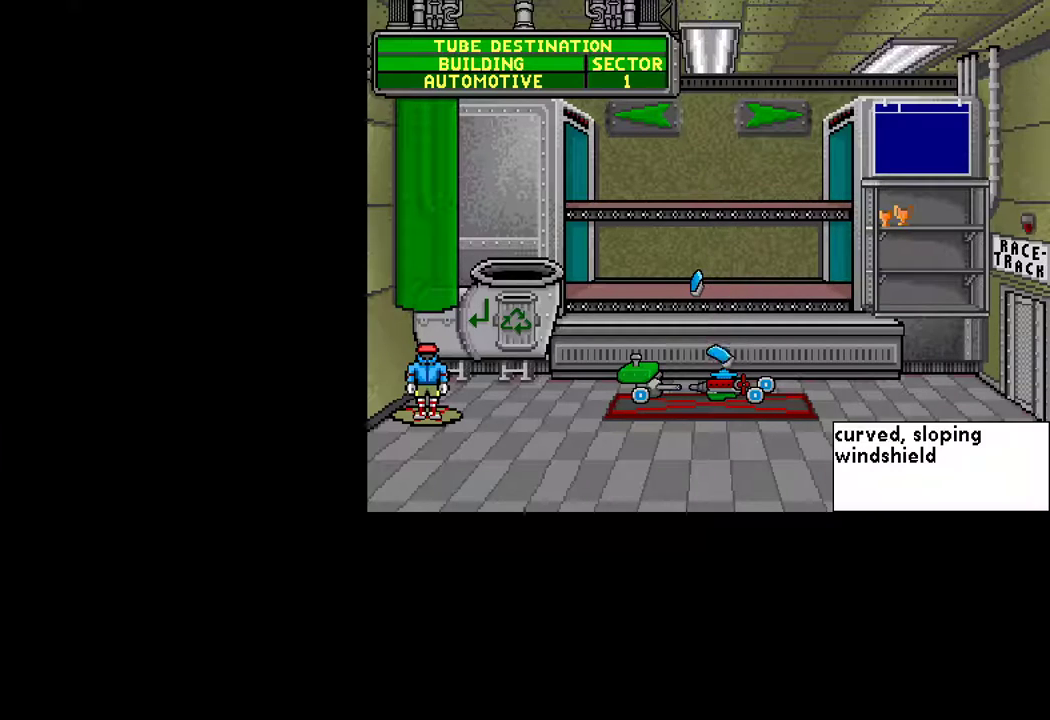
{"keys": [], "mouse": [], "mouse_move": "still", "events": [[100, "mouse_left", "up"]]}
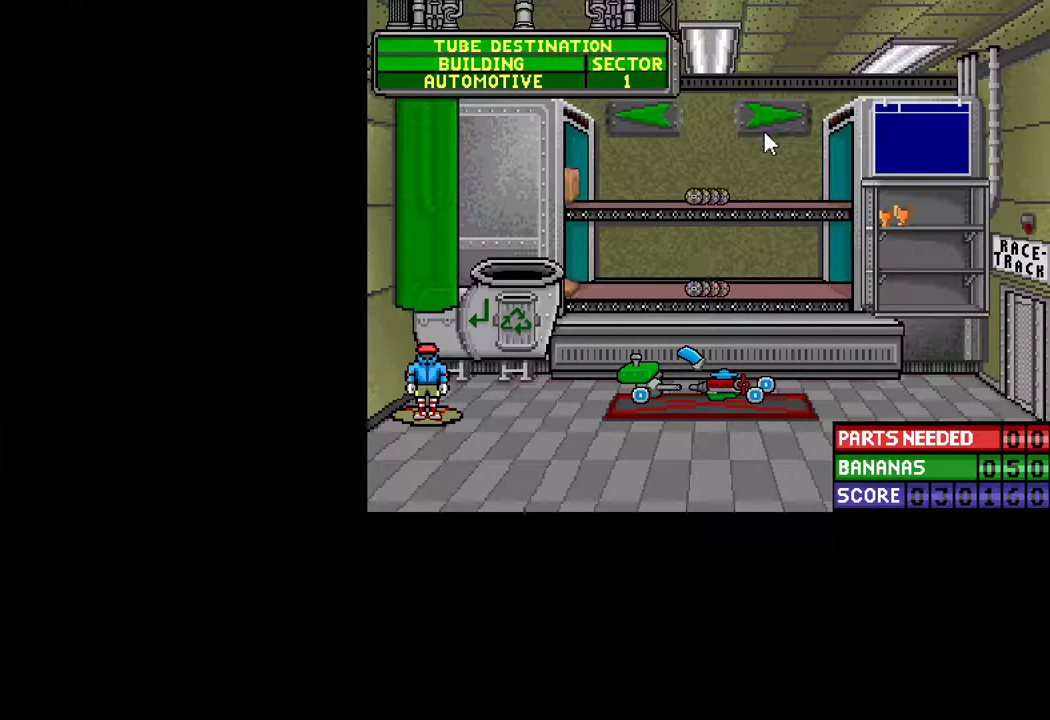
{"keys": [], "mouse": [], "mouse_move": "still", "events": [[350, "mouse_left", "down"], [433, "mouse_left", "up"]]}
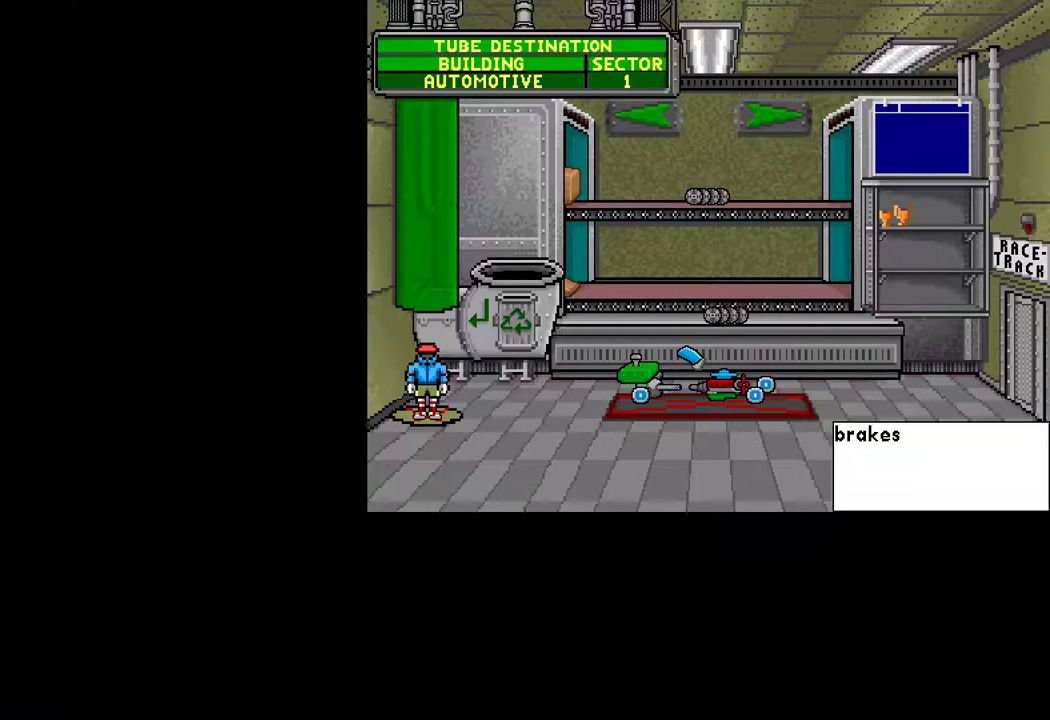
{"keys": [], "mouse": [], "mouse_move": "up", "events": [[133, "mouse_left", "down"], [217, "mouse_left", "up"], [450, "mouse_left", "down"], [500, "mouse_left", "up"]]}
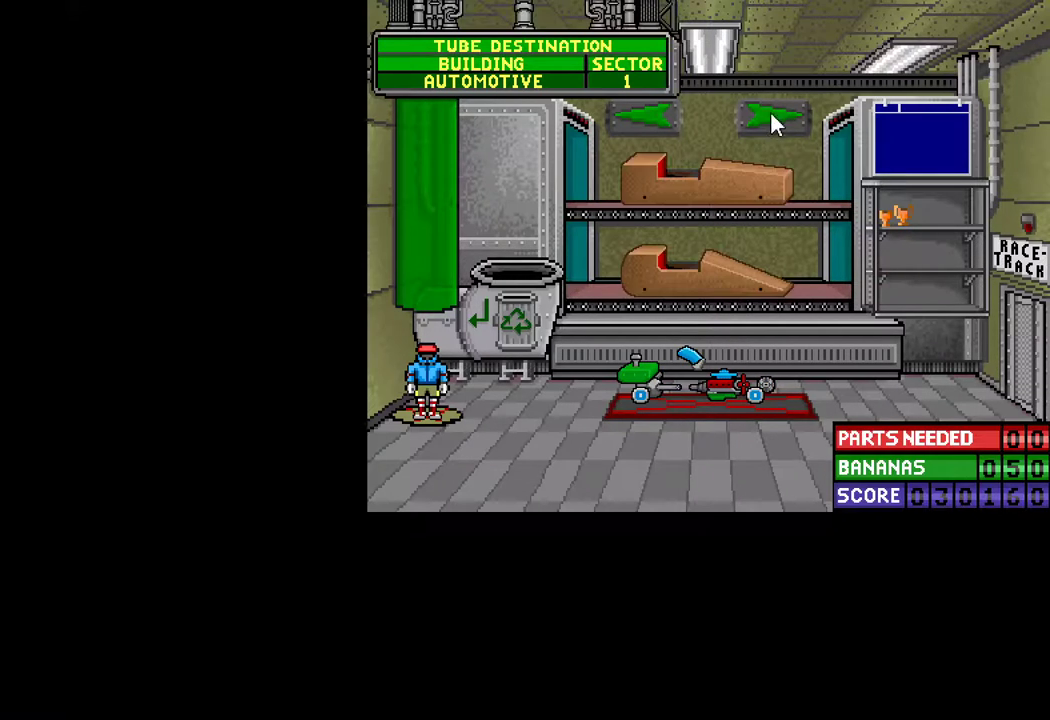
{"keys": [], "mouse": ["left"], "mouse_move": "right", "events": [[467, "mouse_left", "down"]]}
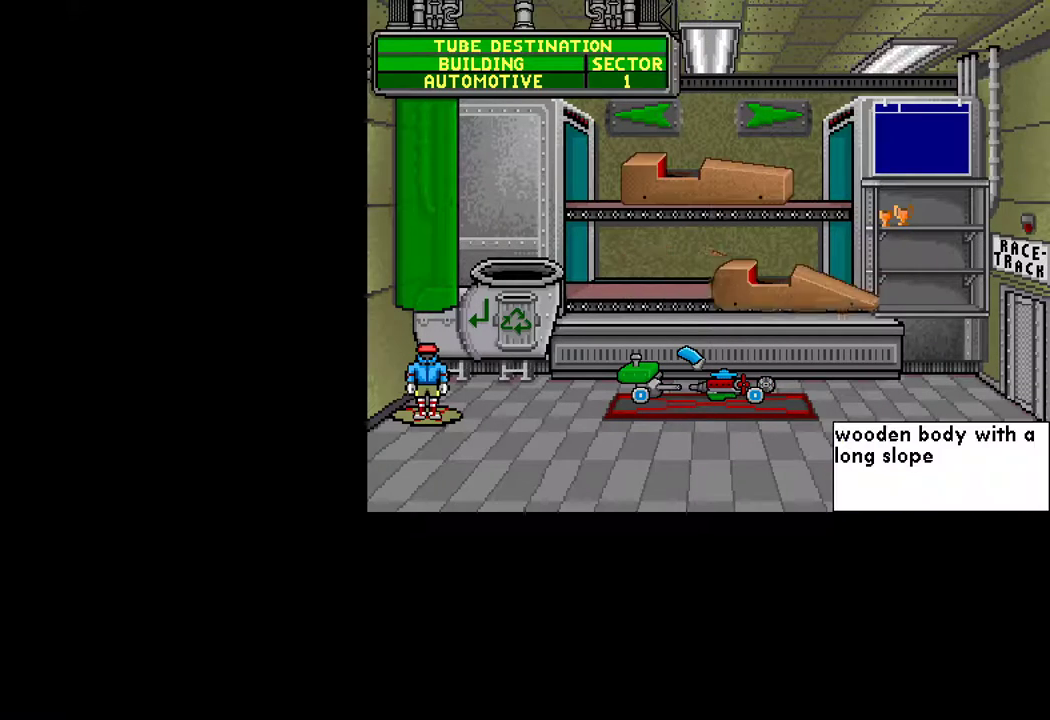
{"keys": [], "mouse": [], "mouse_move": "still", "events": [[17, "mouse_left", "up"]]}
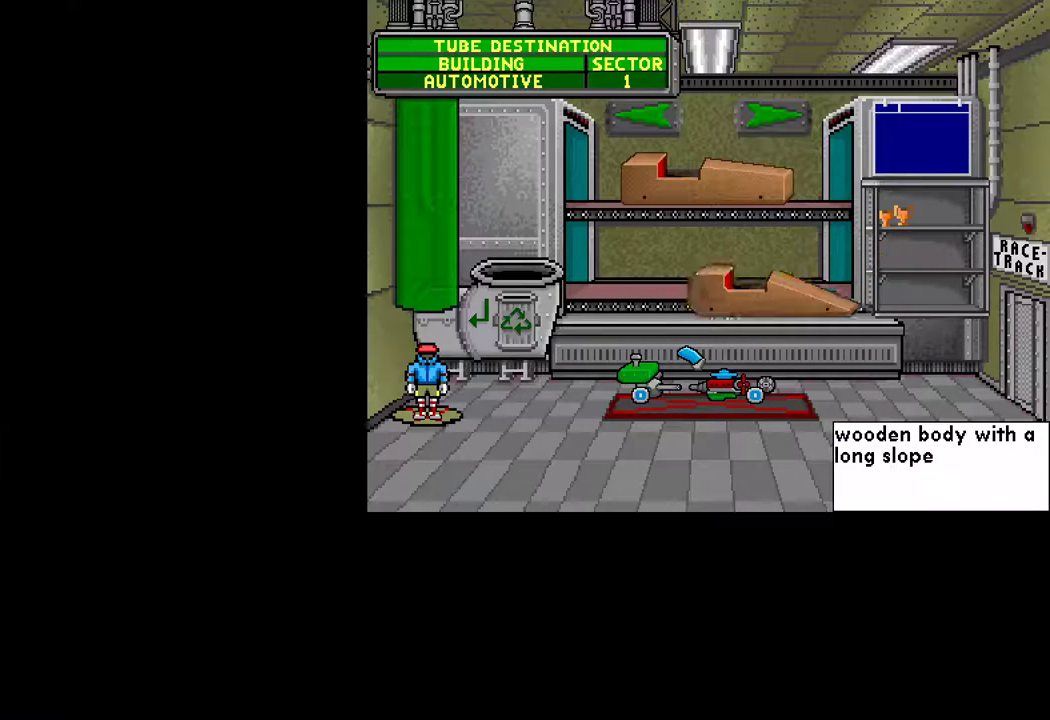
{"keys": [], "mouse": [], "mouse_move": "still", "events": [[83, "mouse_left", "down"], [133, "mouse_left", "up"], [417, "mouse_left", "down"], [450, "mouse_left", "up"]]}
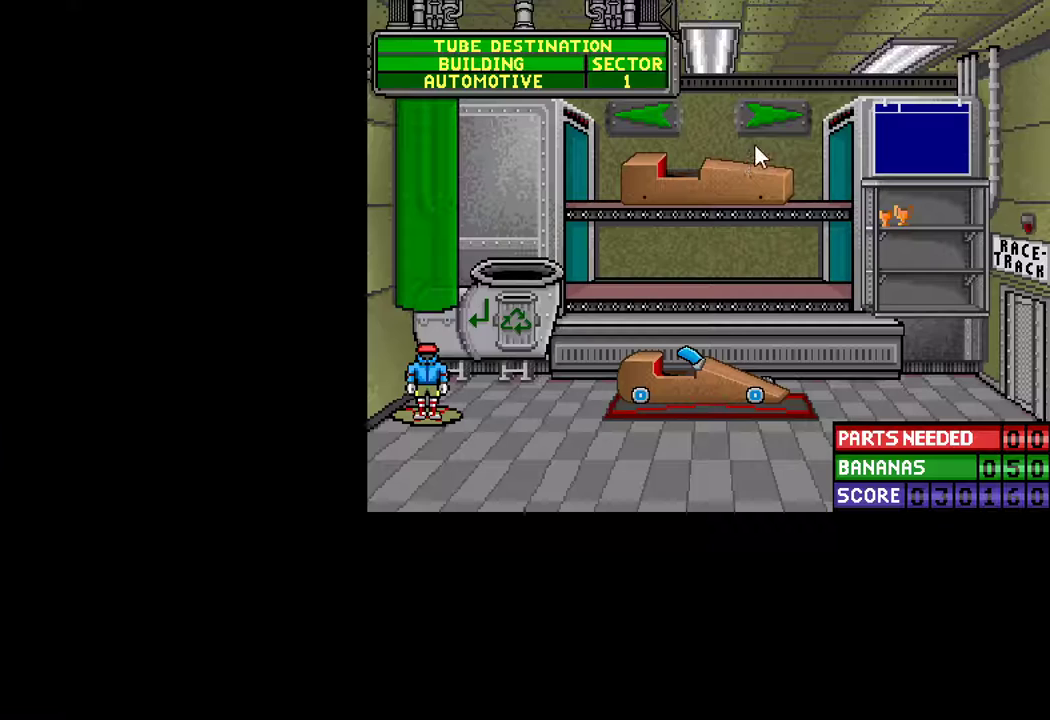
{"keys": [], "mouse": [], "mouse_move": "down-left", "events": [[150, "mouse_left", "down"], [233, "mouse_left", "up"]]}
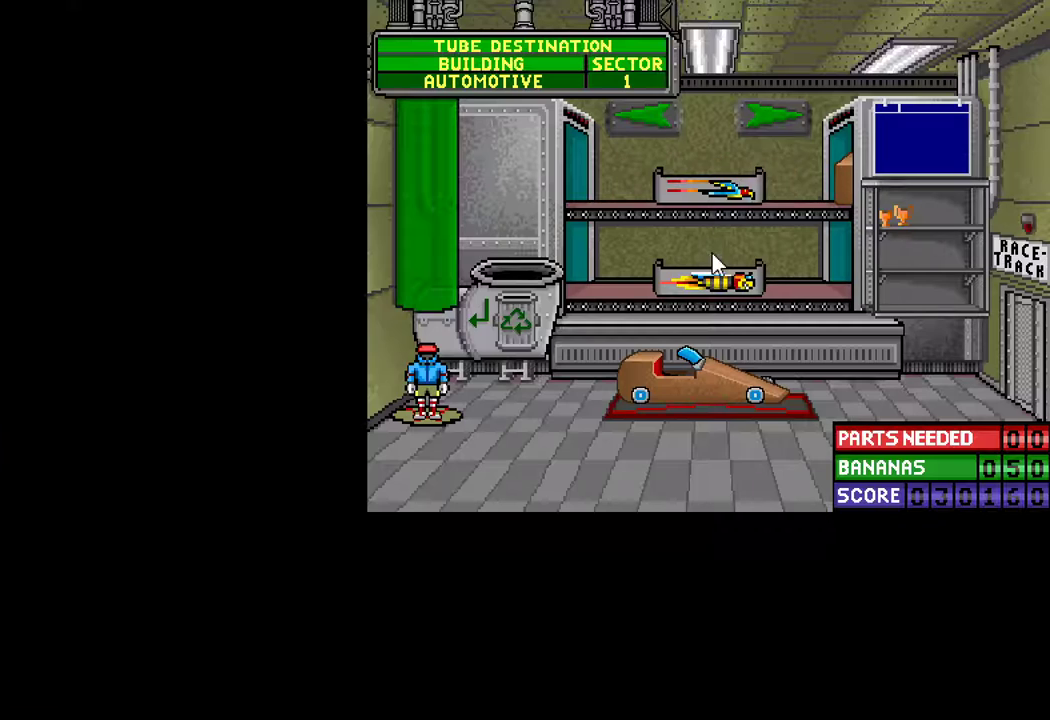
{"keys": [], "mouse": [], "mouse_move": "still", "events": [[250, "mouse_left", "down"], [350, "mouse_left", "up"]]}
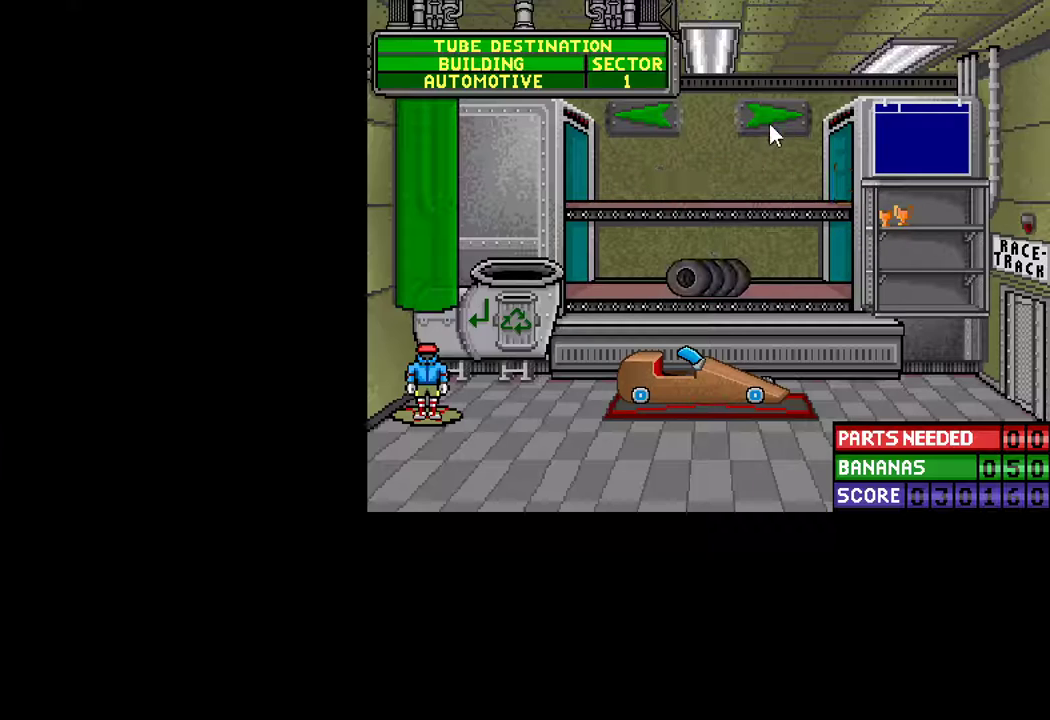
{"keys": [], "mouse": [], "mouse_move": "right", "events": [[167, "mouse_left", "down"], [267, "mouse_left", "up"], [367, "mouse_left", "down"], [450, "mouse_left", "up"]]}
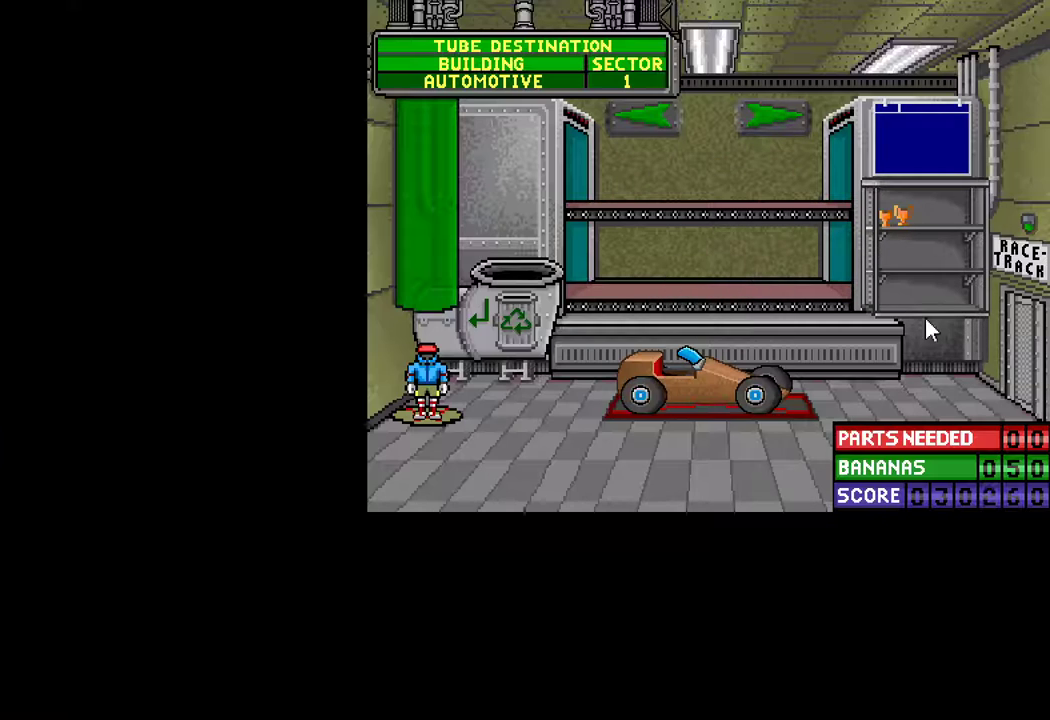
{"keys": [], "mouse": [], "mouse_move": "still", "events": [[100, "mouse_left", "down"], [150, "mouse_left", "up"], [267, "mouse_left", "down"], [383, "mouse_left", "up"]]}